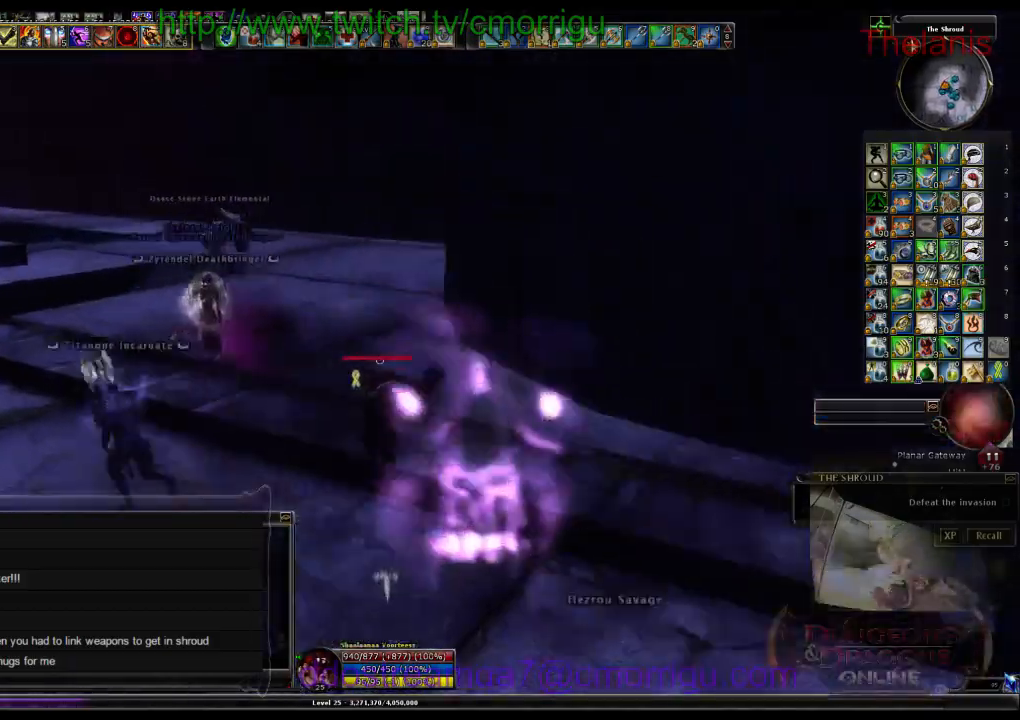
Gameplay with keyboard; each line is a JSON object with the keys held at the frame after it. "events" lists presses ("down") and releases ("up") of ".", "/", "0", "1", "2", "3", "4", "5", "6", "7", "8", "9", "a", "b", "backslash", "c", "caps_lock", "comma", "ctrl_l", "ctrl_r", "d", "e", "equals", "escape", "f", "f1", "f10", "f11", "f12", "f2", "f3", "f4", "f5", "f6", "f7", "f8", "f9", "g", "h", "i", "j", "k", "l", "lbracket", "m", "minus", "n", "o", "p", "q", "quote", "r", "rbracket", "return", "s", "semicolon", "shift_l", "shift_r", "space", "t", "tab", "tilde", "u", "v", "w", "x", "y" and "z" between this image and that frame as [ms after this image, input, new state], when the widget could be followed in between. No other keys are recorded. Mouse input is not recorded. Not read: backspace.
{"keys": ["w"], "events": [[267, "d", "up"]]}
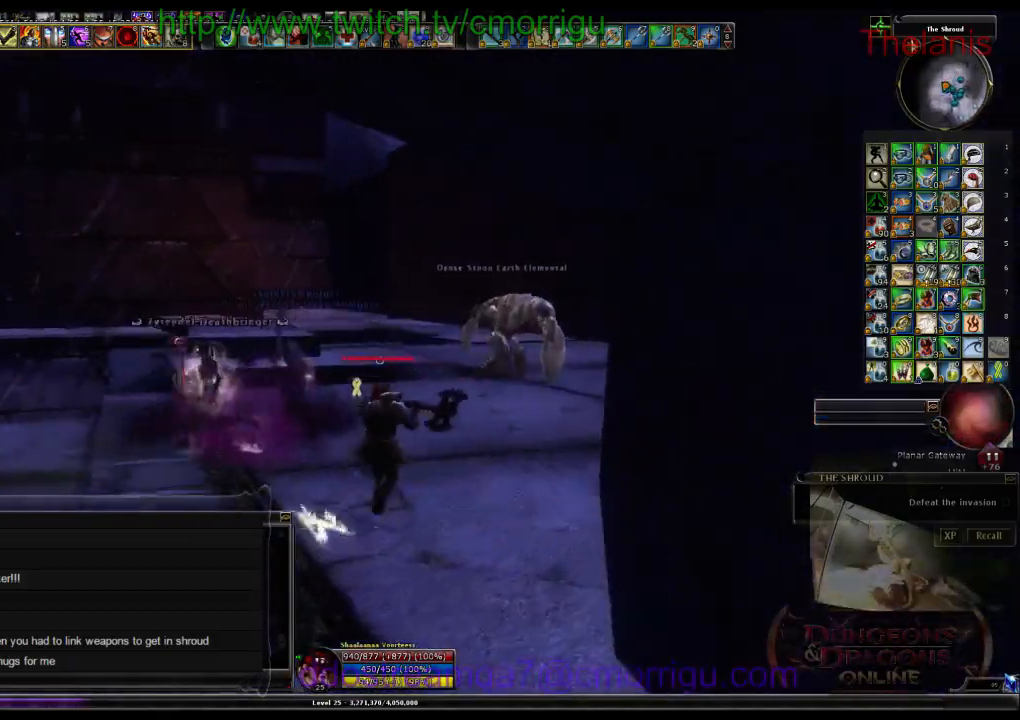
{"keys": ["w"], "events": []}
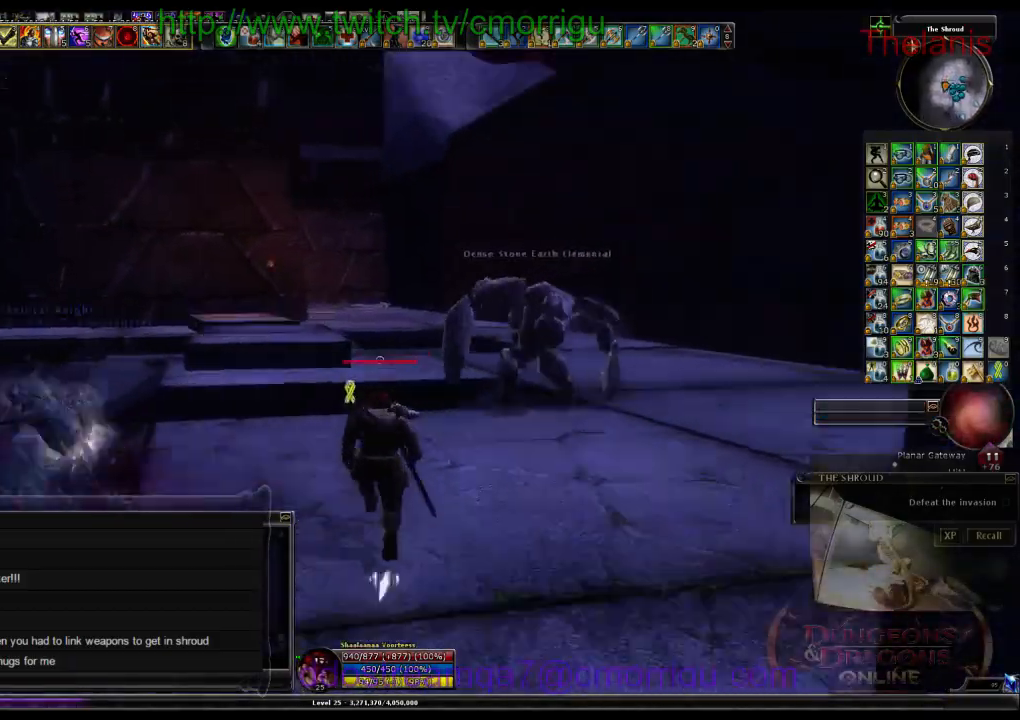
{"keys": ["w"], "events": [[67, "d", "down"], [467, "d", "up"]]}
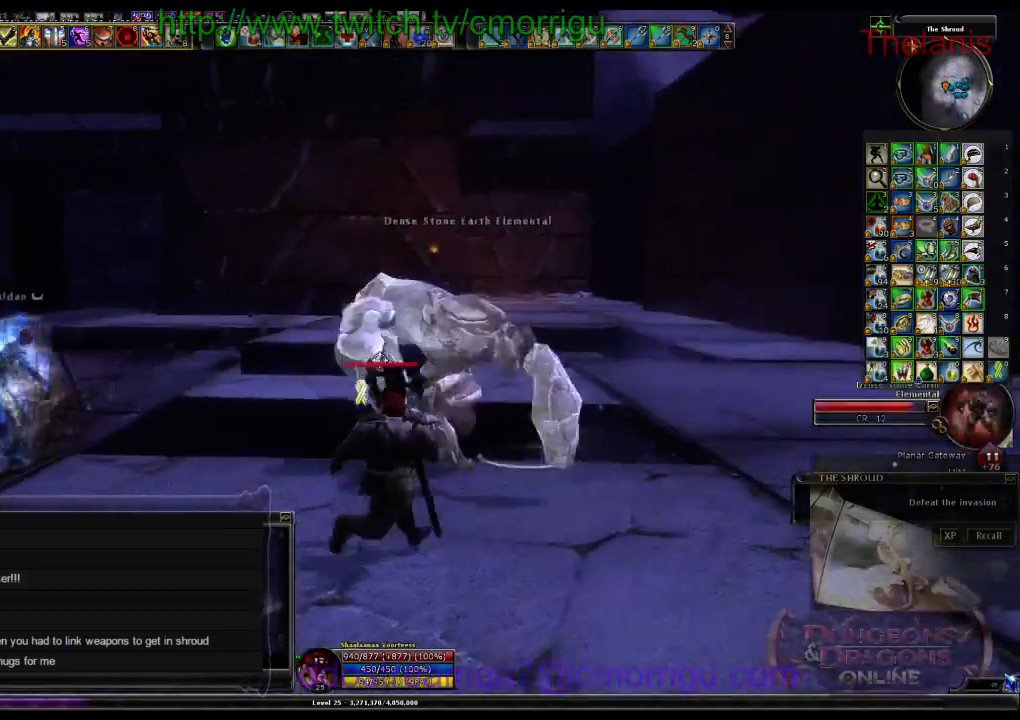
{"keys": ["space", "w"], "events": [[133, "space", "down"]]}
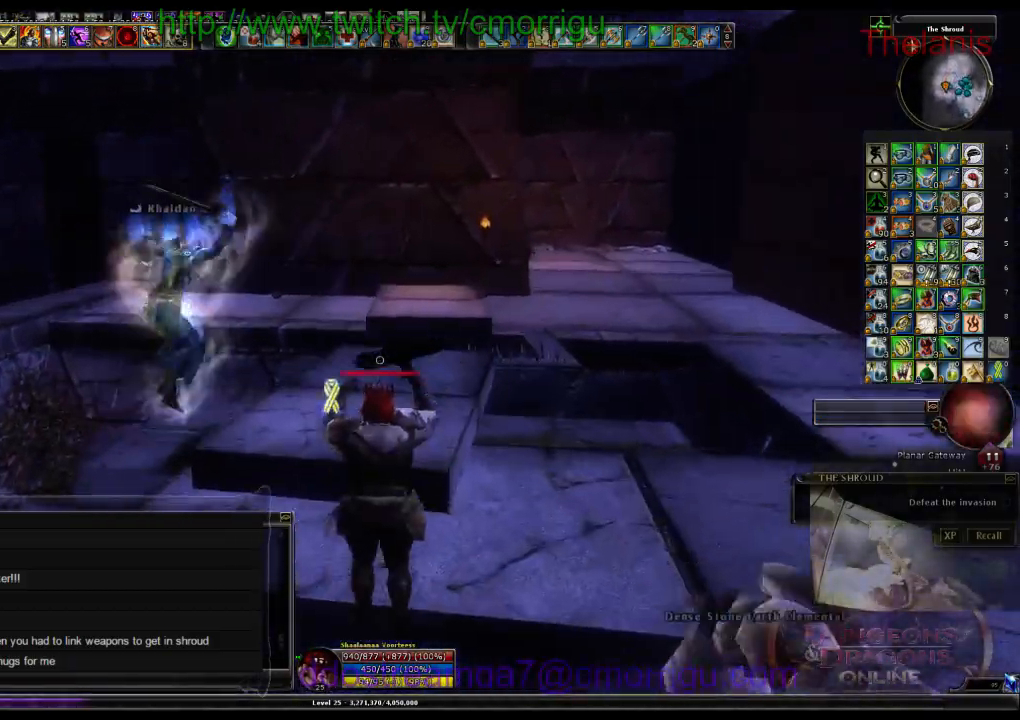
{"keys": ["w"], "events": [[167, "space", "up"]]}
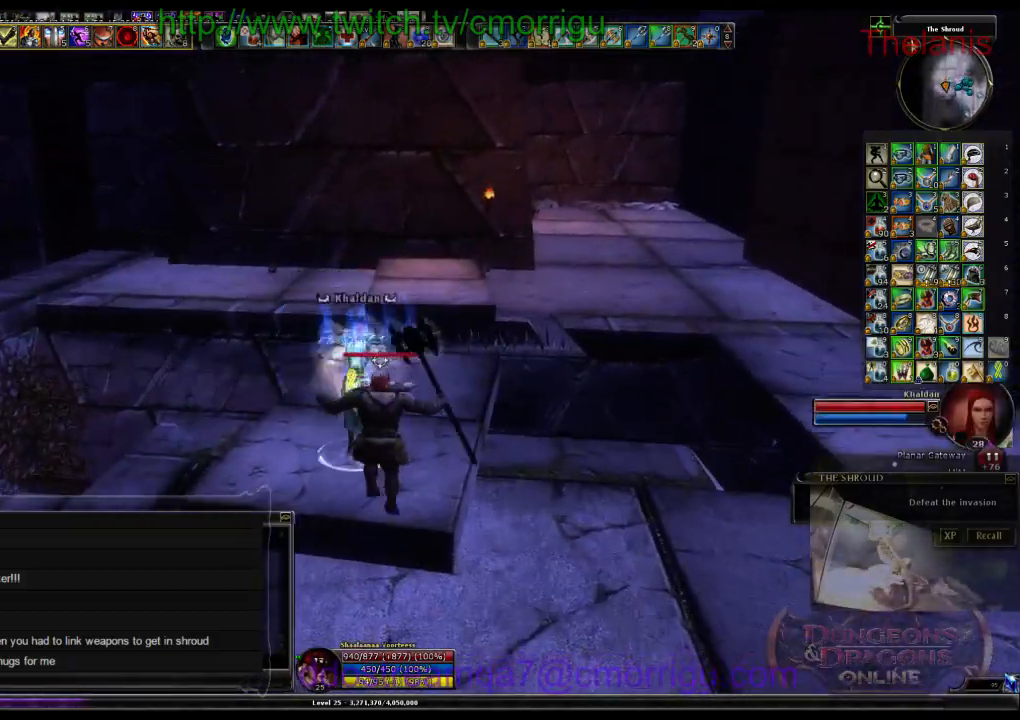
{"keys": ["space", "w"], "events": [[400, "space", "down"]]}
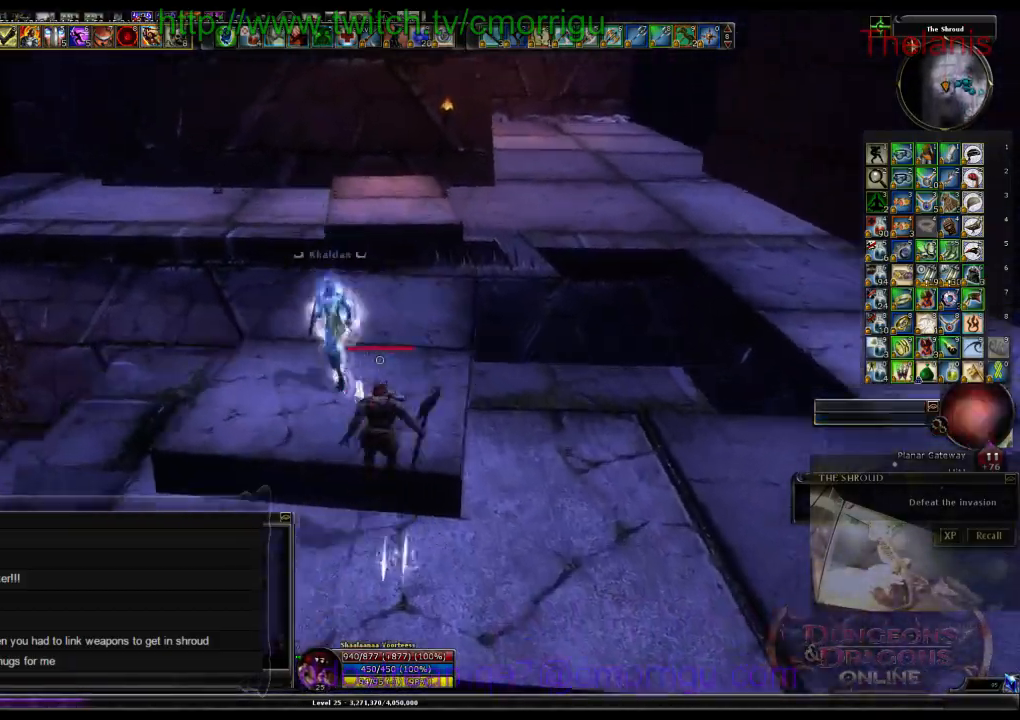
{"keys": ["a"], "events": [[67, "space", "up"], [267, "a", "down"], [467, "w", "up"]]}
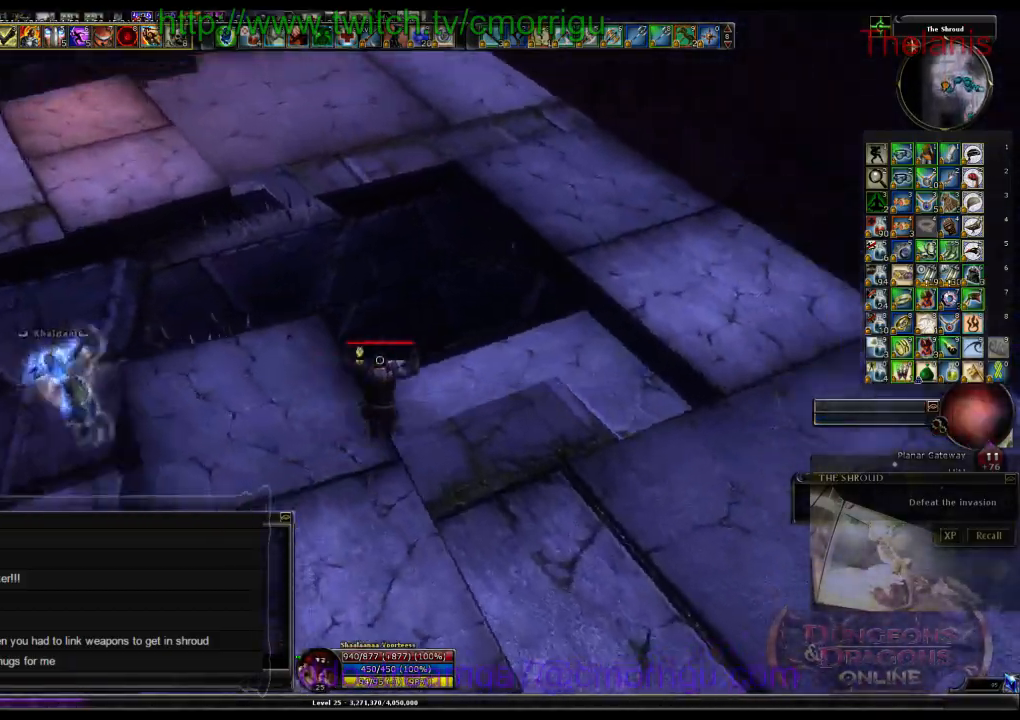
{"keys": [], "events": [[467, "a", "up"]]}
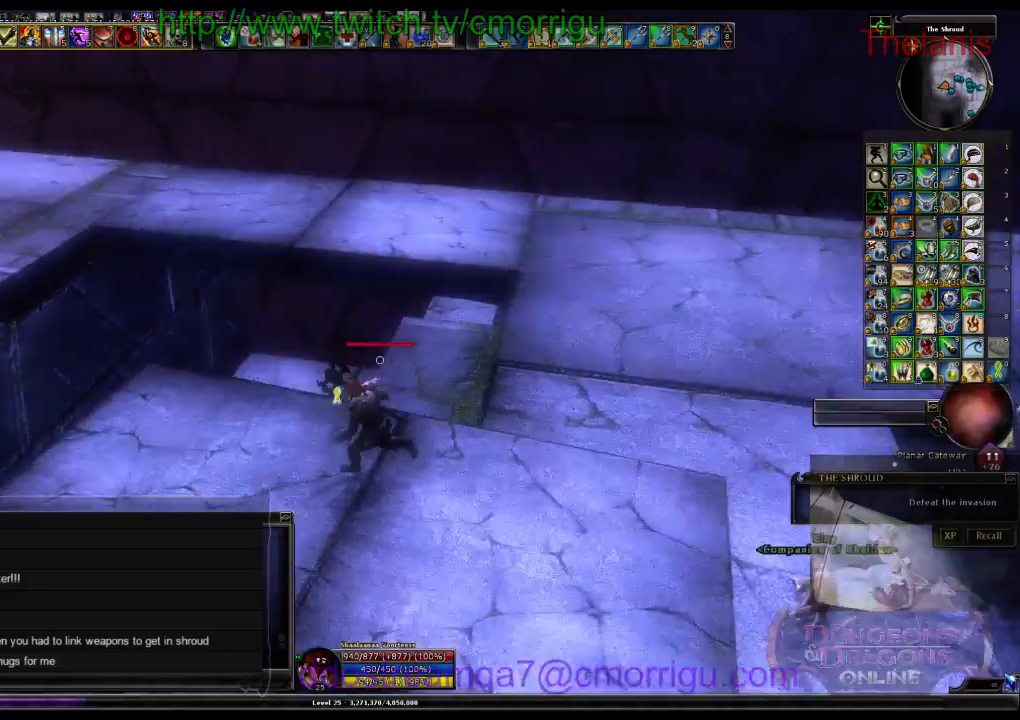
{"keys": [], "events": []}
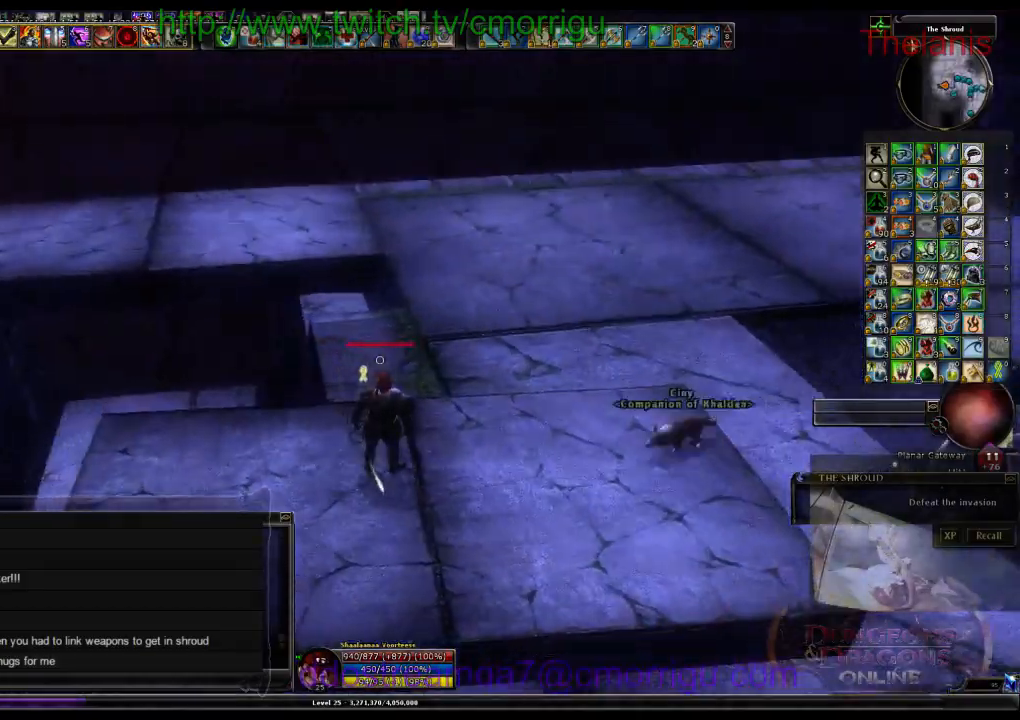
{"keys": ["w"], "events": [[133, "w", "down"], [200, "d", "down"], [433, "d", "up"]]}
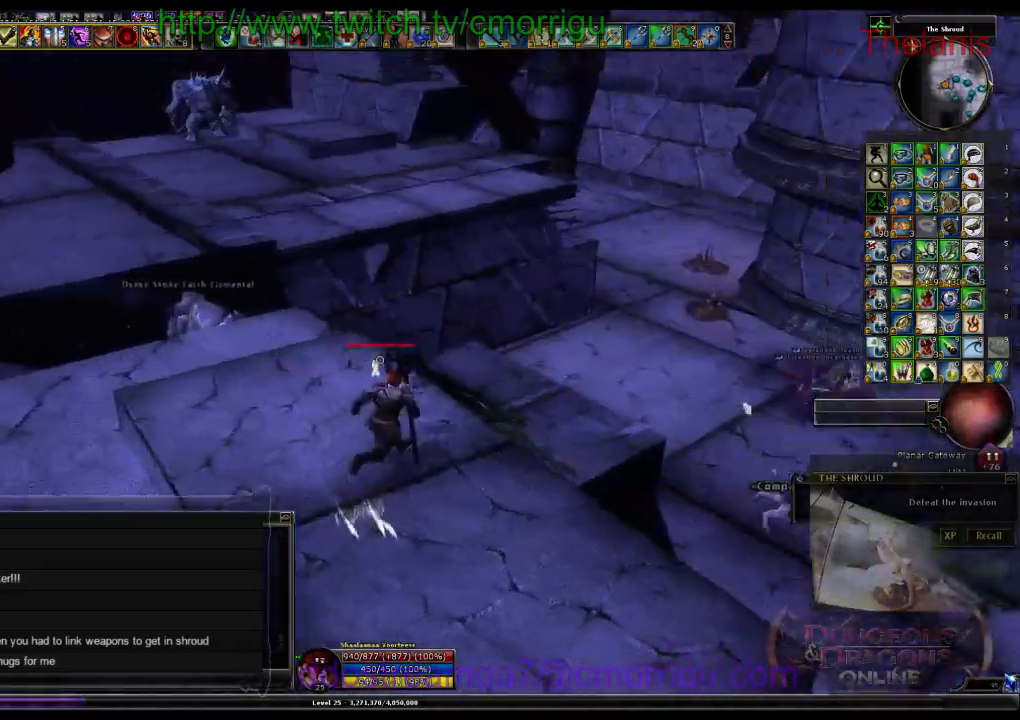
{"keys": ["w"], "events": []}
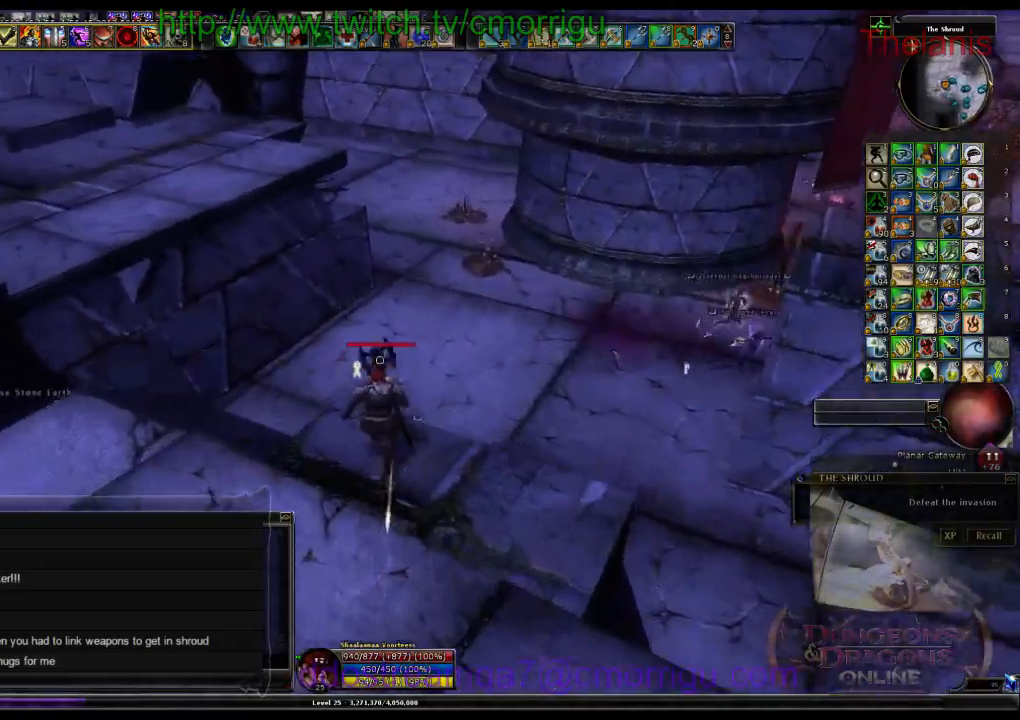
{"keys": ["w"], "events": []}
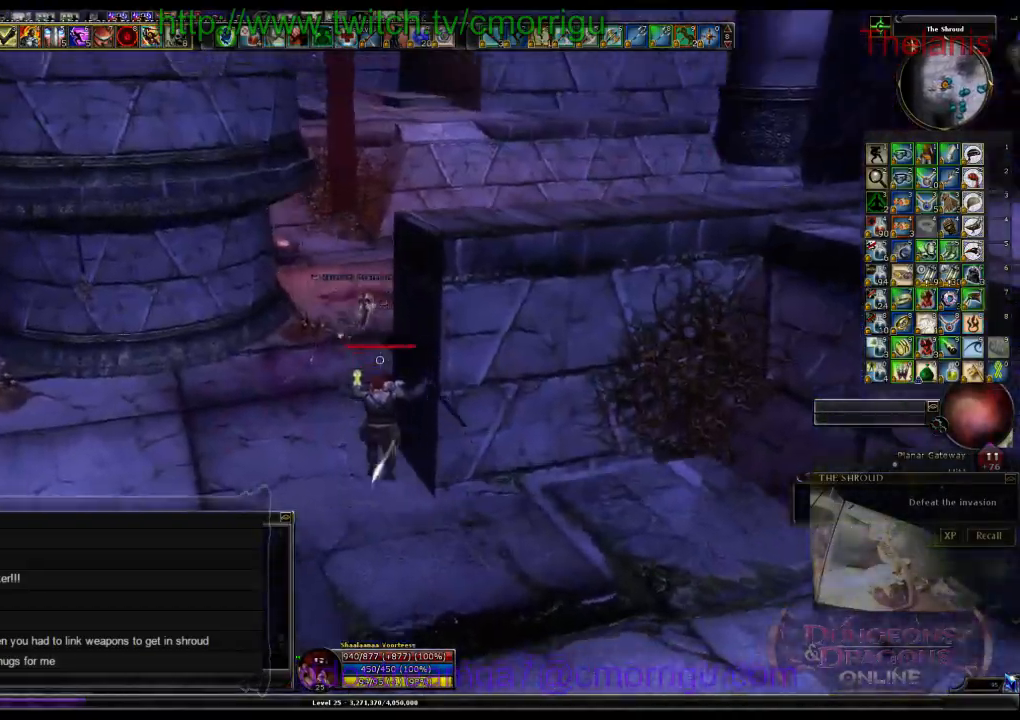
{"keys": ["w"], "events": []}
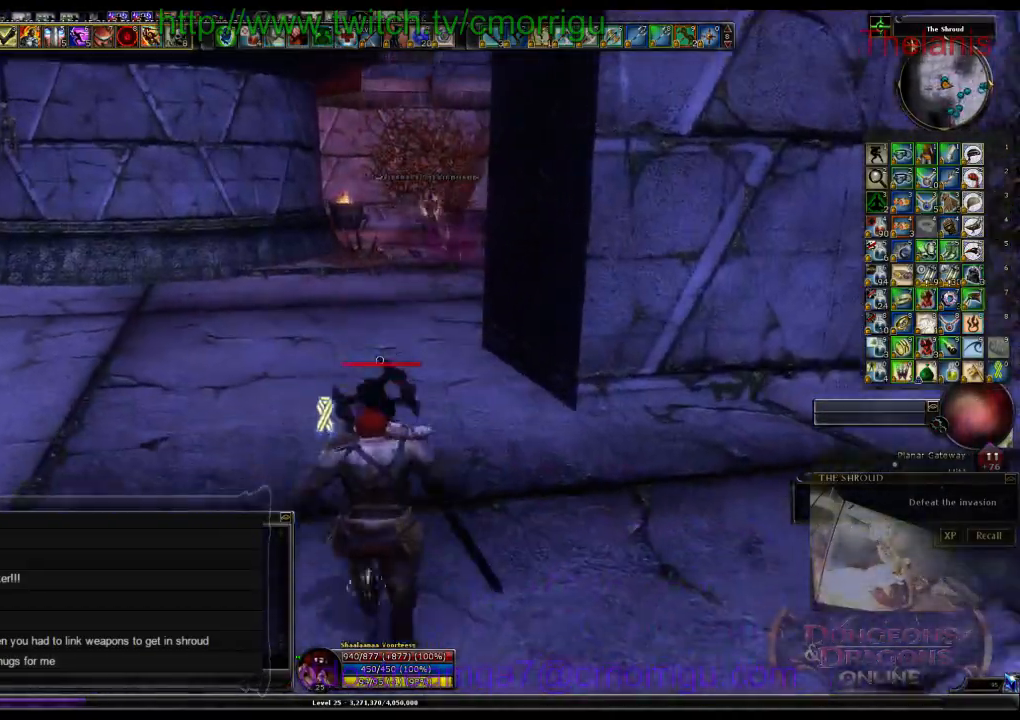
{"keys": ["w"], "events": []}